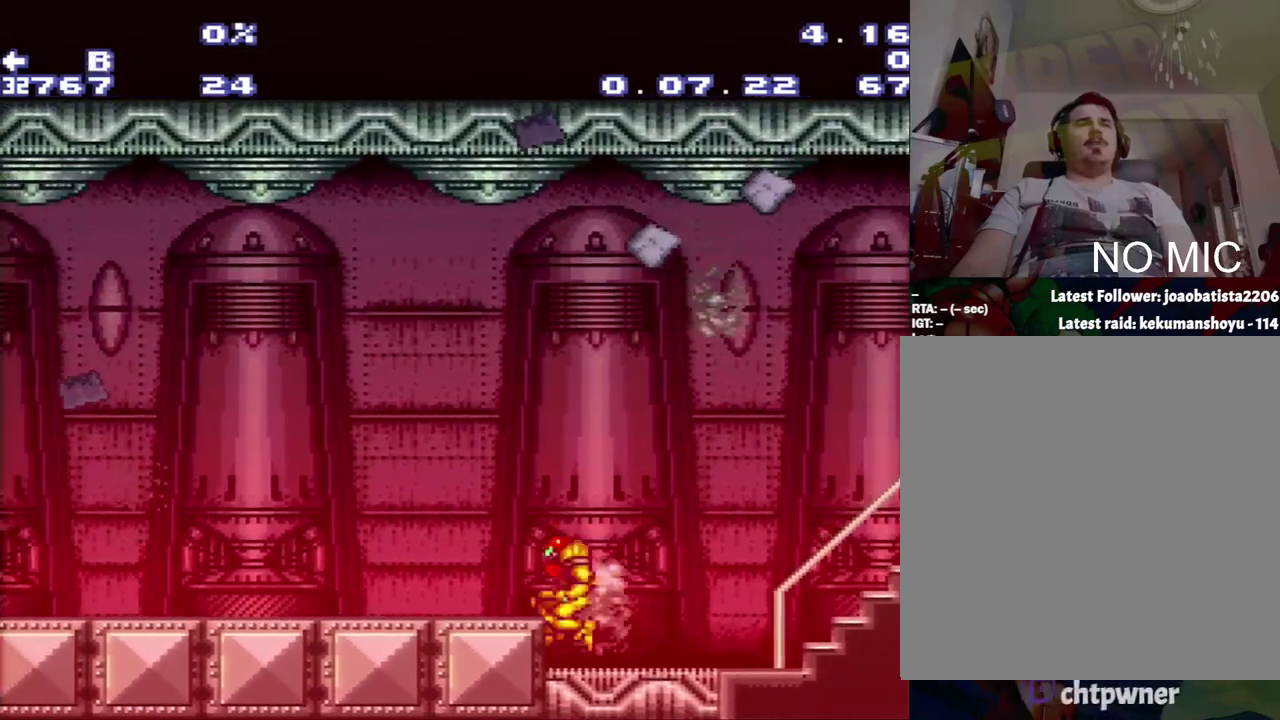
Gameplay with a controller (Nintendo layout); each line is a JSON object with the inputs held at the frame after it. "events" lists button and stick changes between this image and that frame as [ms after this image, input, new state], when the widget could be followed in between. Not read: L3 R3.
{"buttons": ["A", "DPAD_LEFT"], "events": [[83, "B", "up"]]}
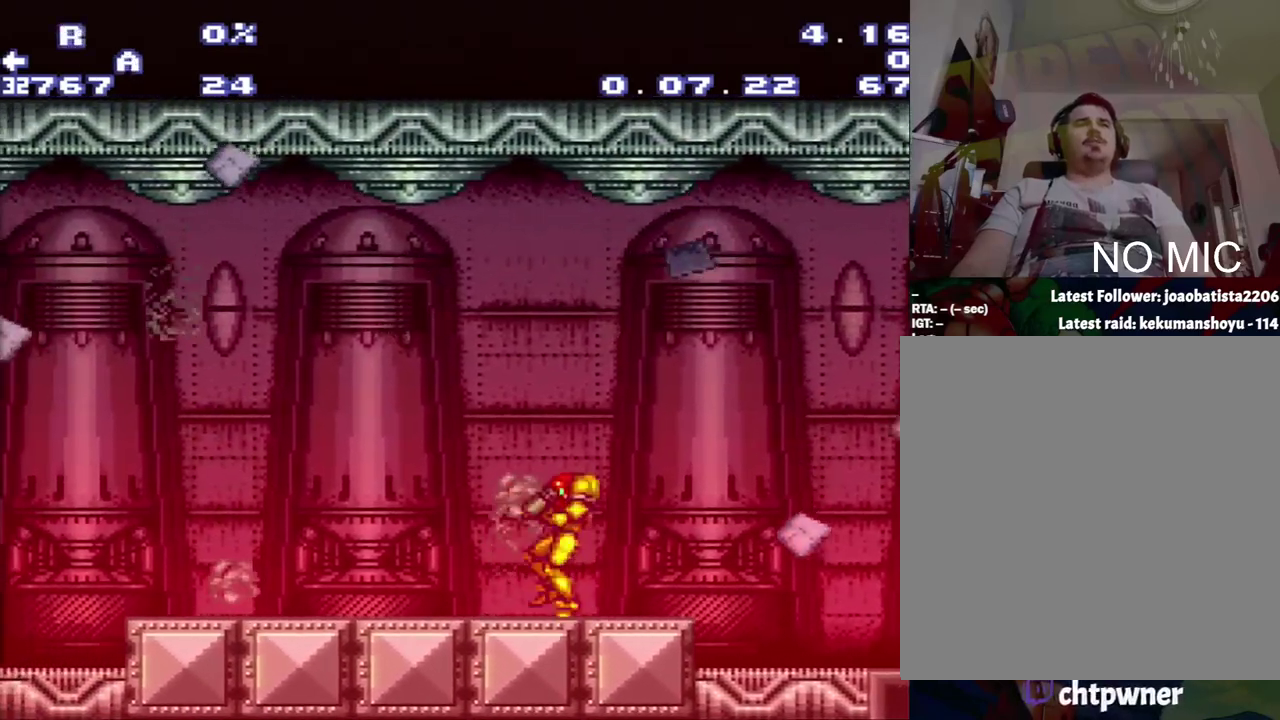
{"buttons": ["A", "R1", "DPAD_LEFT"], "events": [[50, "L1", "down"], [167, "L1", "up"], [167, "R1", "down"], [317, "L1", "down"], [317, "R1", "up"], [383, "L1", "up"], [400, "R1", "down"]]}
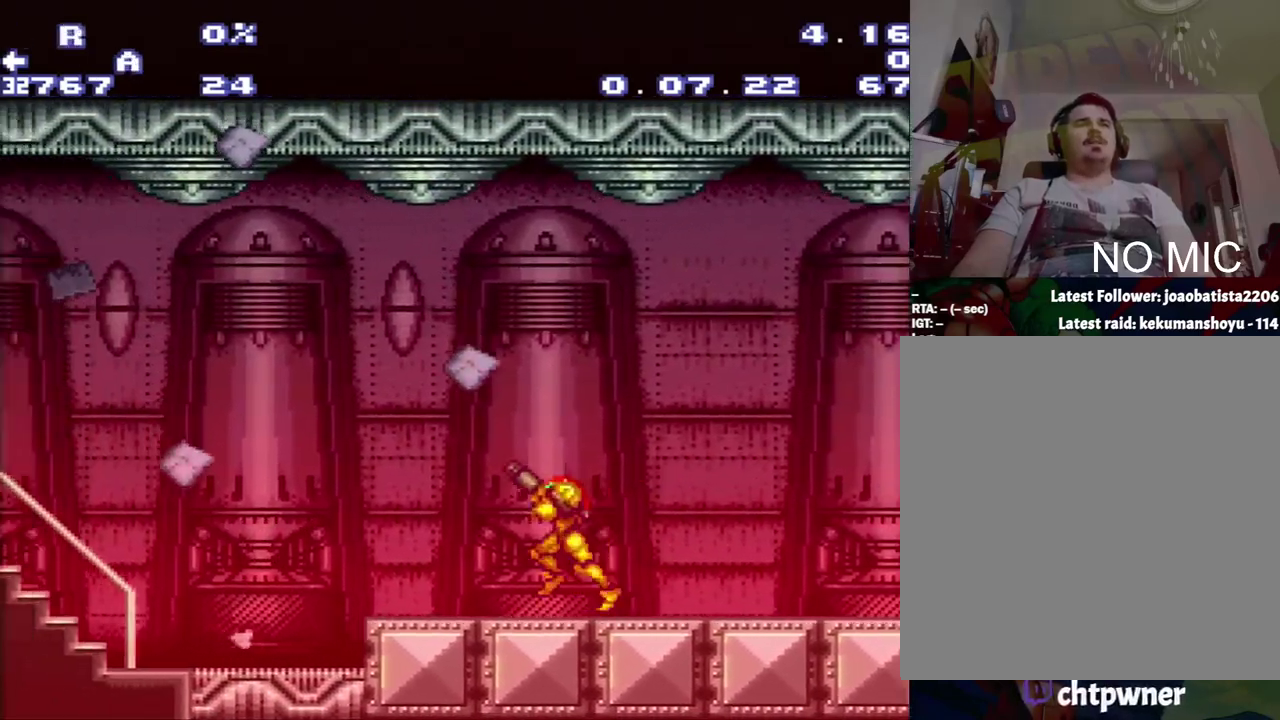
{"buttons": ["A", "DPAD_LEFT"], "events": [[83, "L1", "down"], [83, "R1", "up"], [150, "L1", "up"]]}
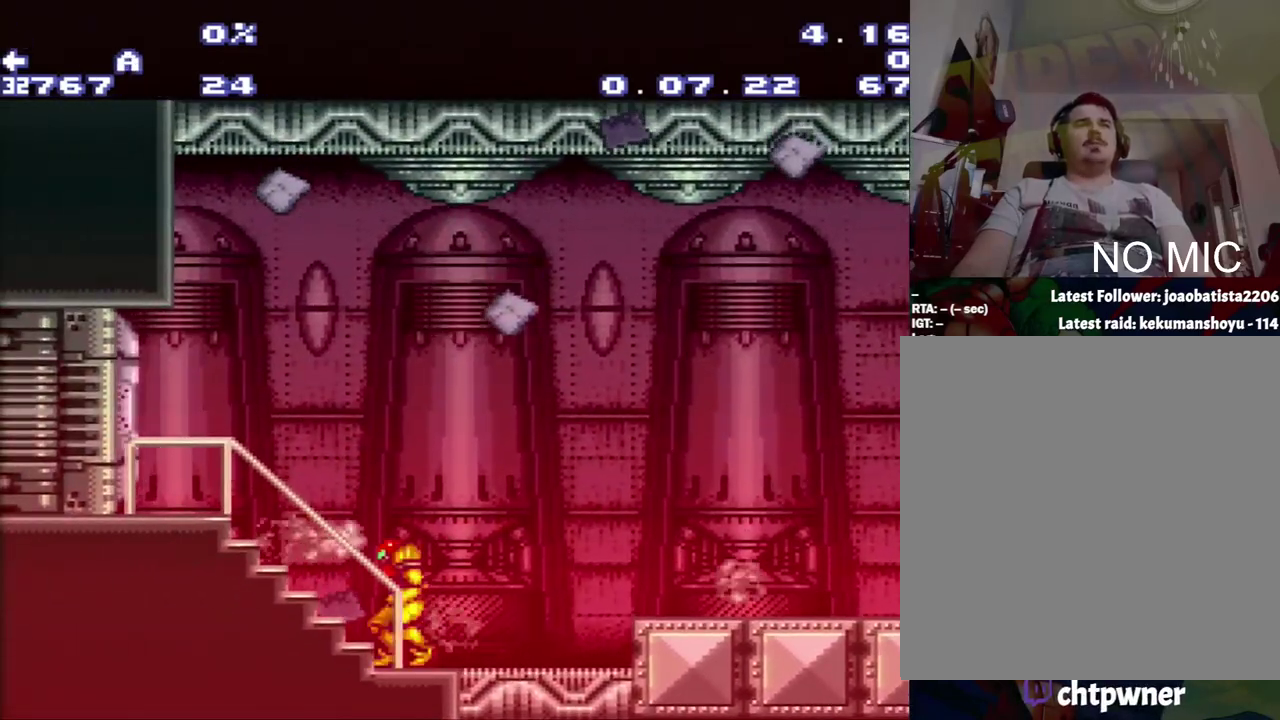
{"buttons": ["A"], "events": [[400, "DPAD_LEFT", "up"]]}
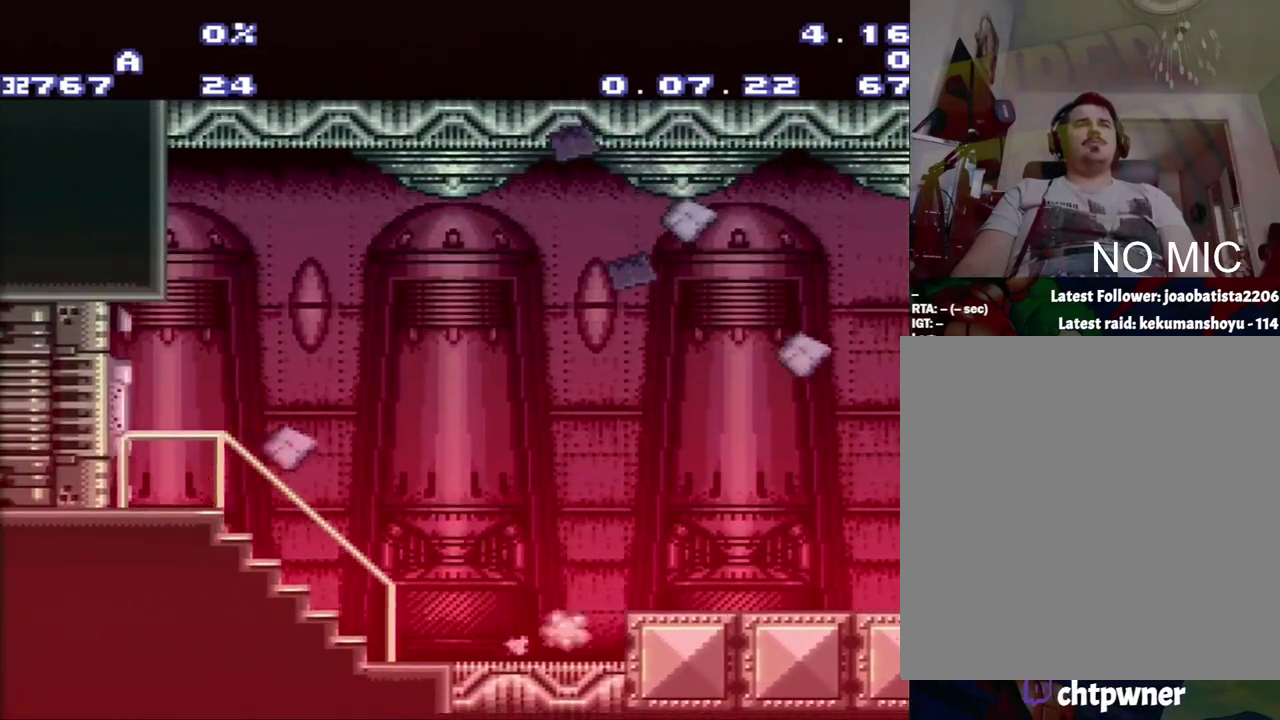
{"buttons": ["A", "DPAD_LEFT"], "events": [[167, "DPAD_LEFT", "down"]]}
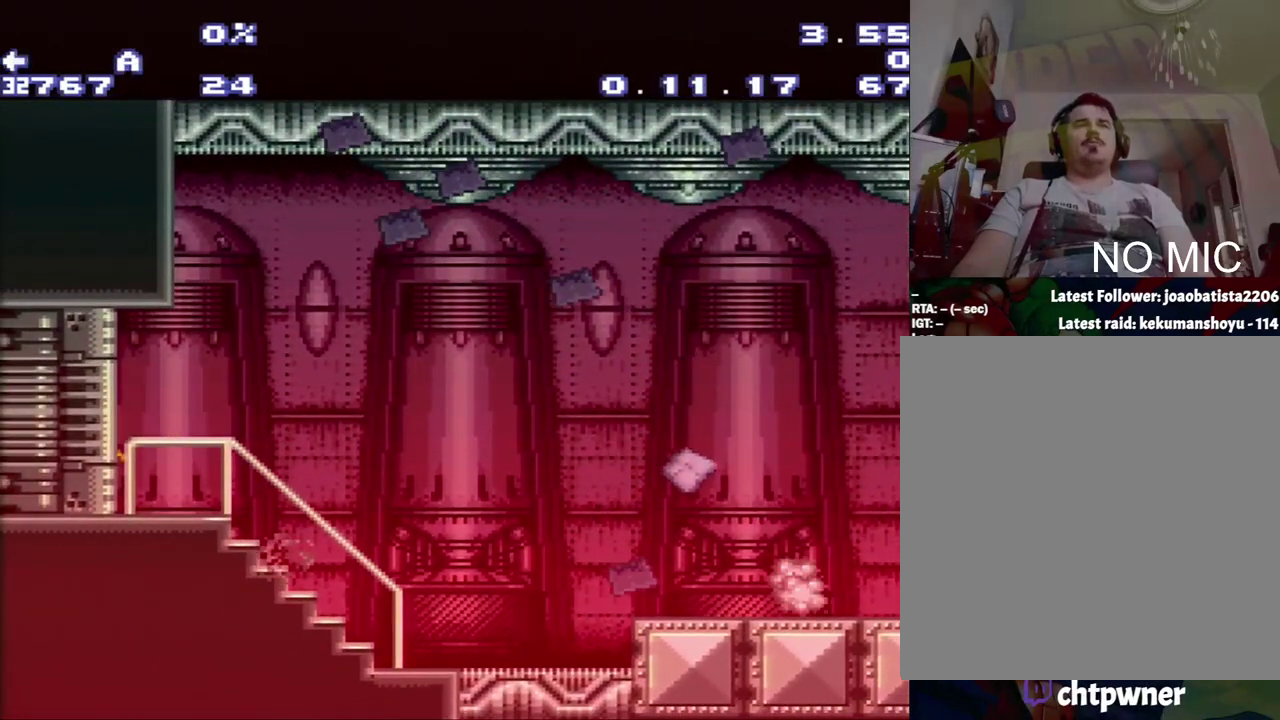
{"buttons": [], "events": [[483, "A", "up"], [483, "DPAD_LEFT", "up"]]}
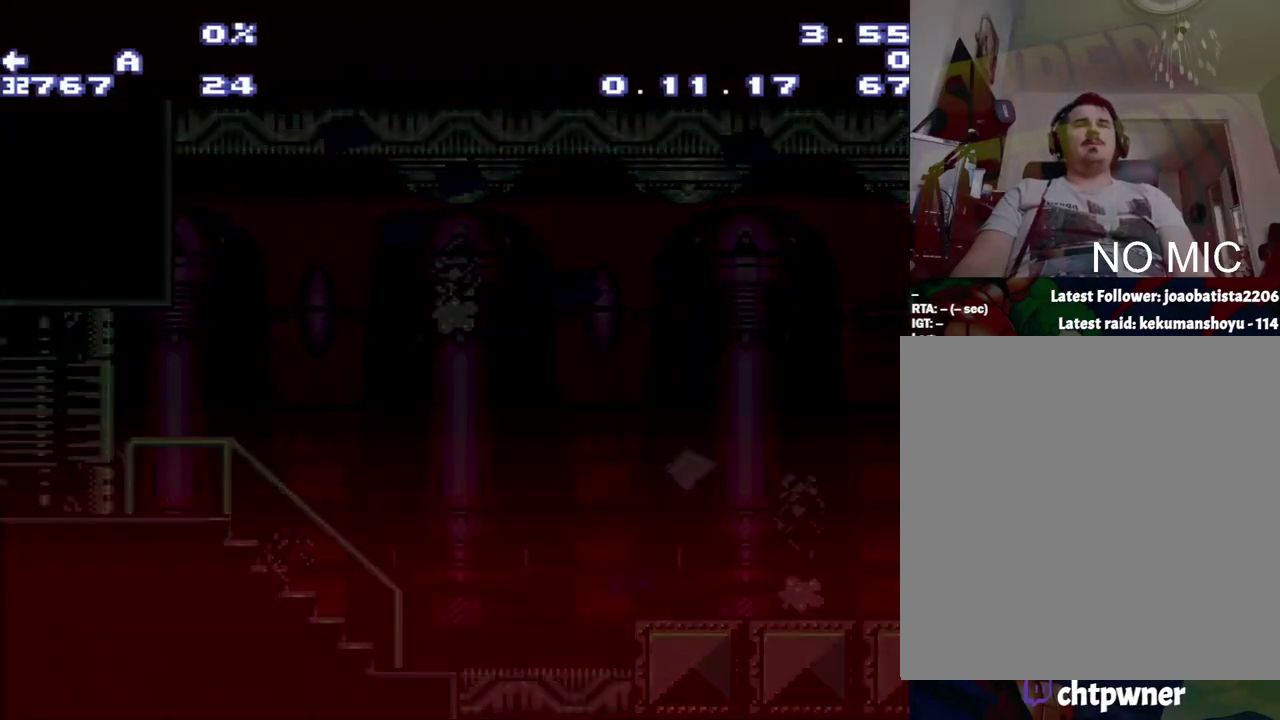
{"buttons": ["DPAD_RIGHT"], "events": [[250, "DPAD_RIGHT", "down"]]}
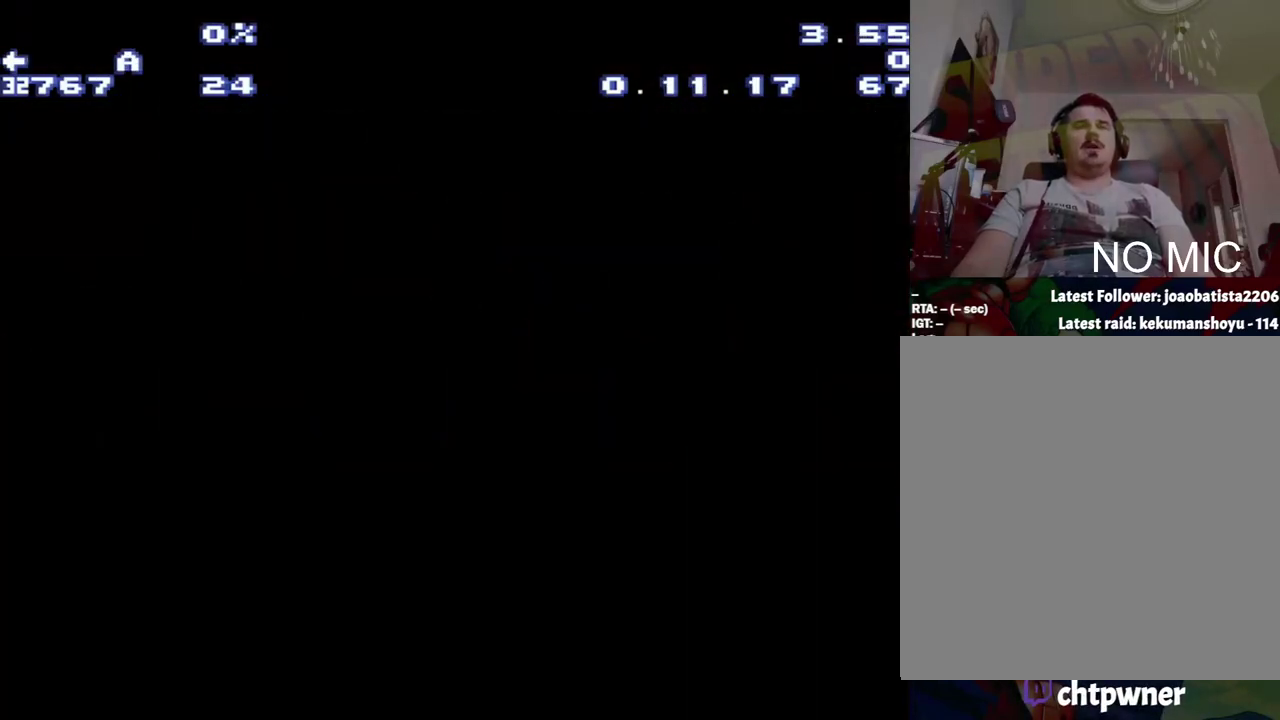
{"buttons": ["DPAD_RIGHT"], "events": []}
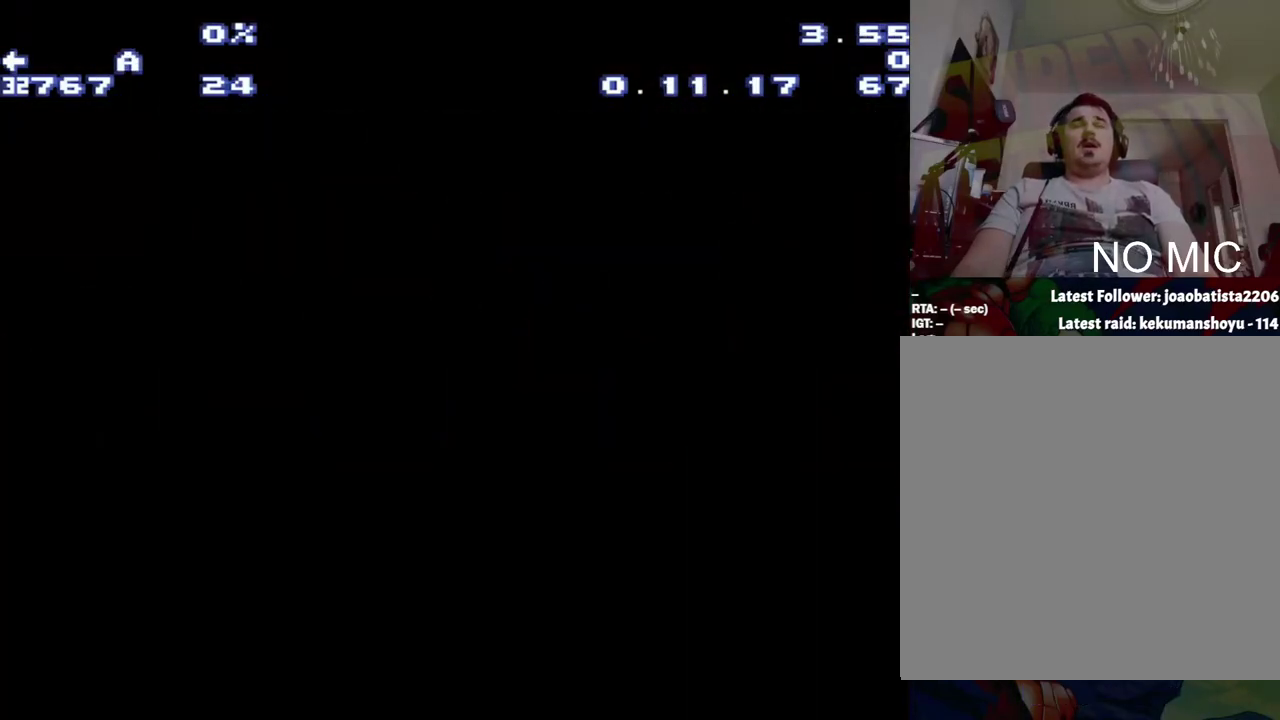
{"buttons": ["DPAD_RIGHT"], "events": []}
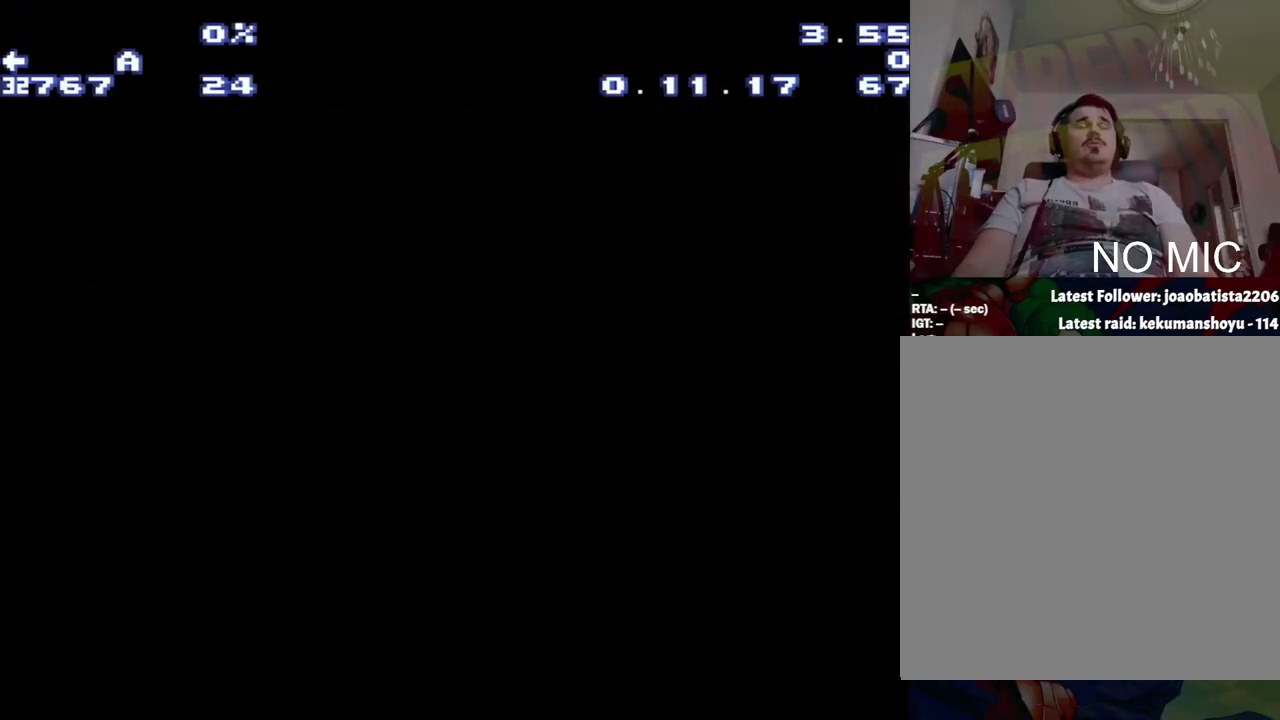
{"buttons": ["DPAD_RIGHT"], "events": []}
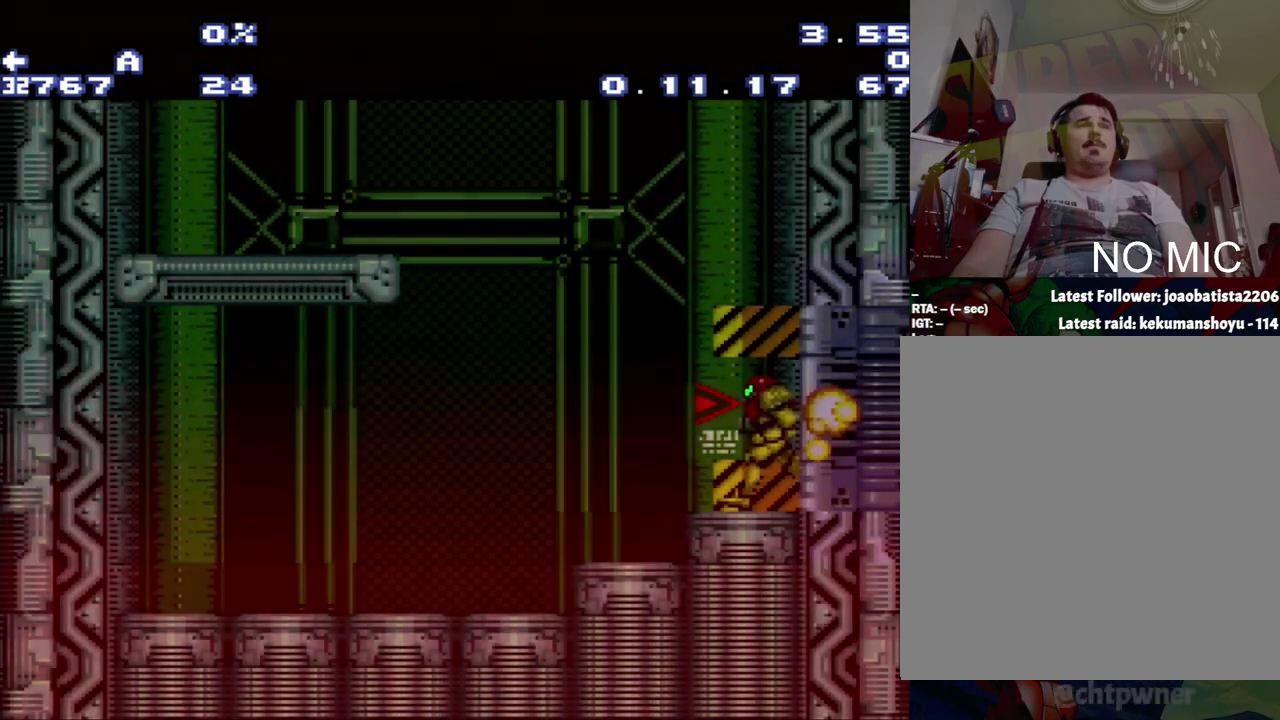
{"buttons": ["B", "DPAD_RIGHT"], "events": [[183, "B", "down"]]}
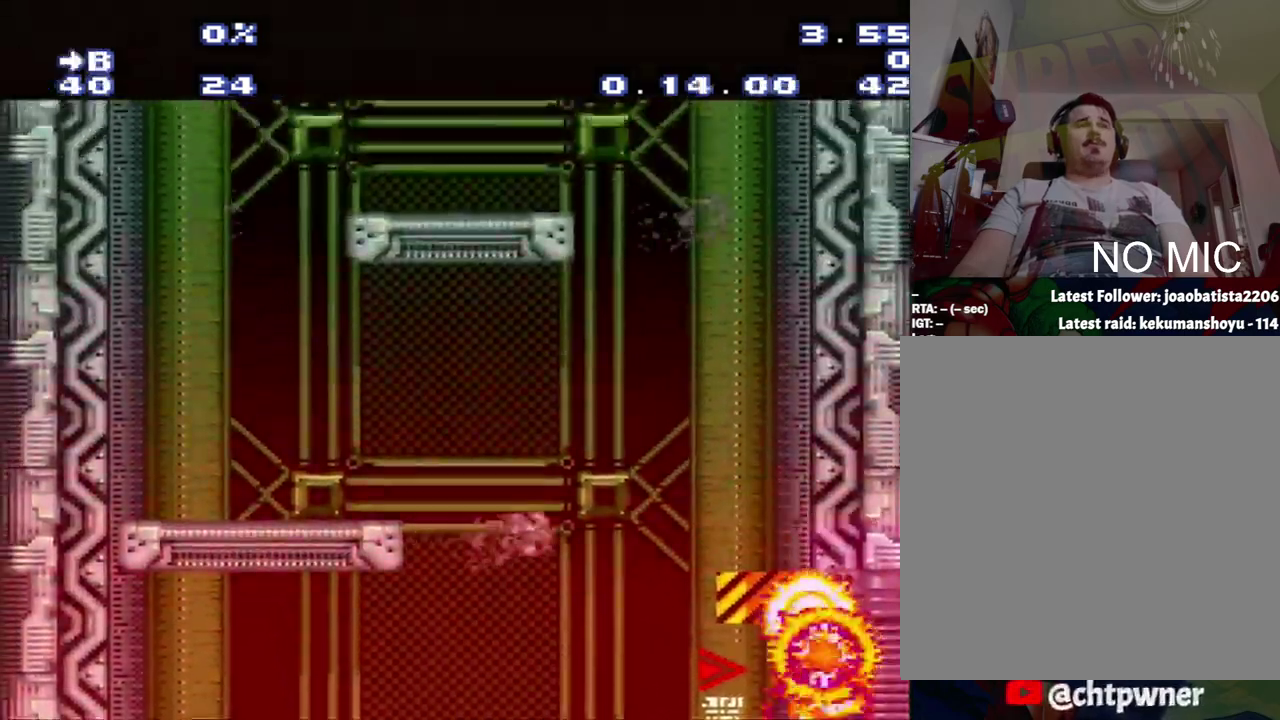
{"buttons": ["B", "DPAD_LEFT"], "events": [[200, "B", "up"], [200, "DPAD_RIGHT", "up"], [217, "DPAD_LEFT", "down"], [283, "B", "down"]]}
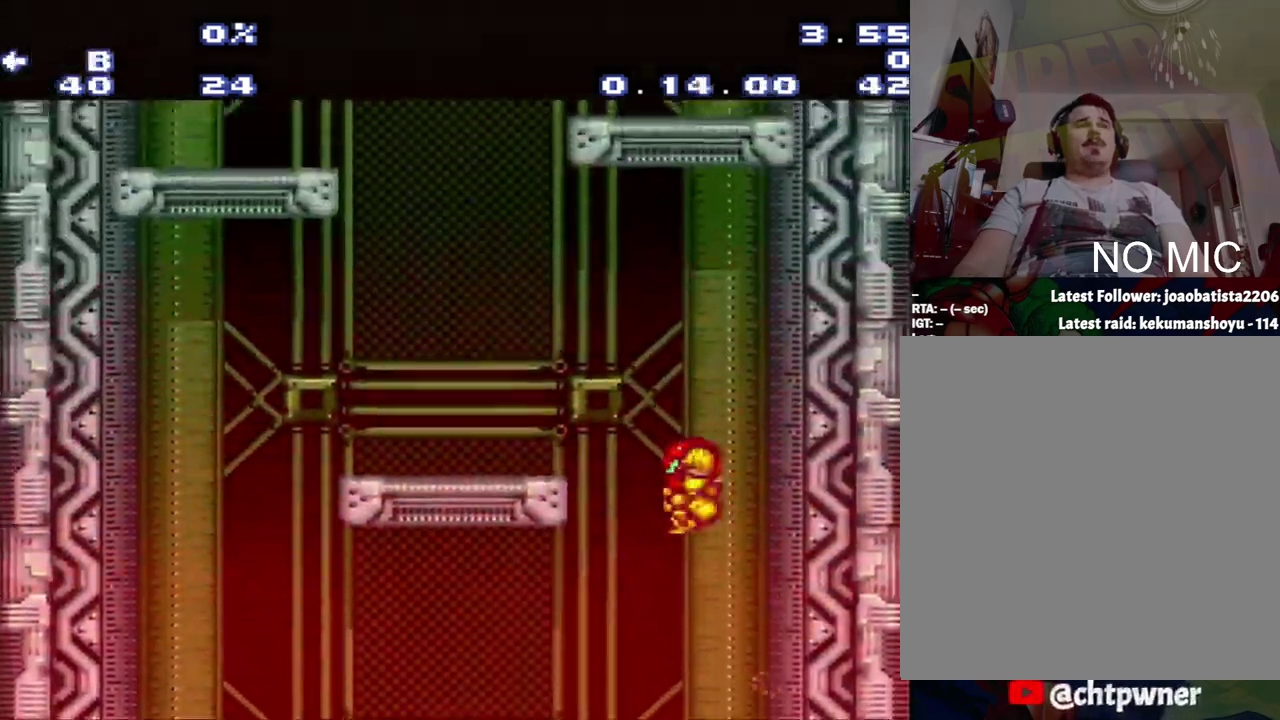
{"buttons": ["DPAD_LEFT"], "events": [[283, "B", "up"]]}
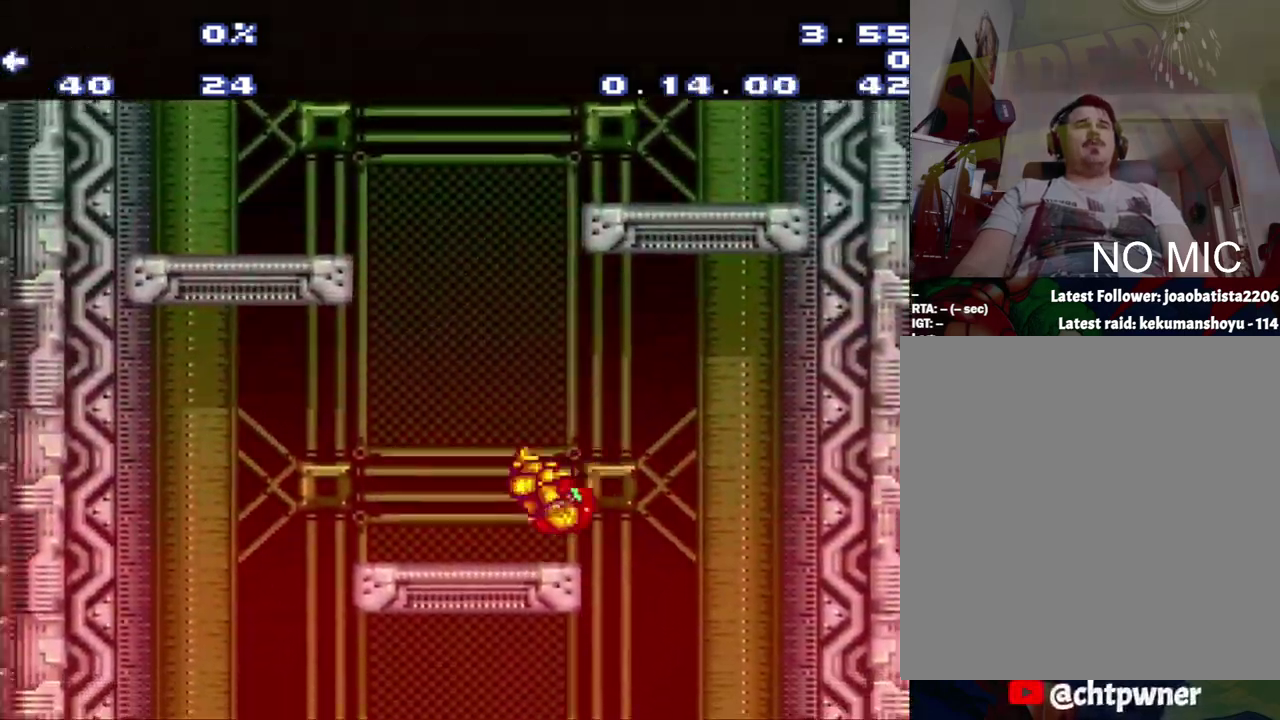
{"buttons": ["B", "DPAD_RIGHT"], "events": [[283, "B", "down"], [283, "DPAD_LEFT", "up"], [317, "DPAD_RIGHT", "down"]]}
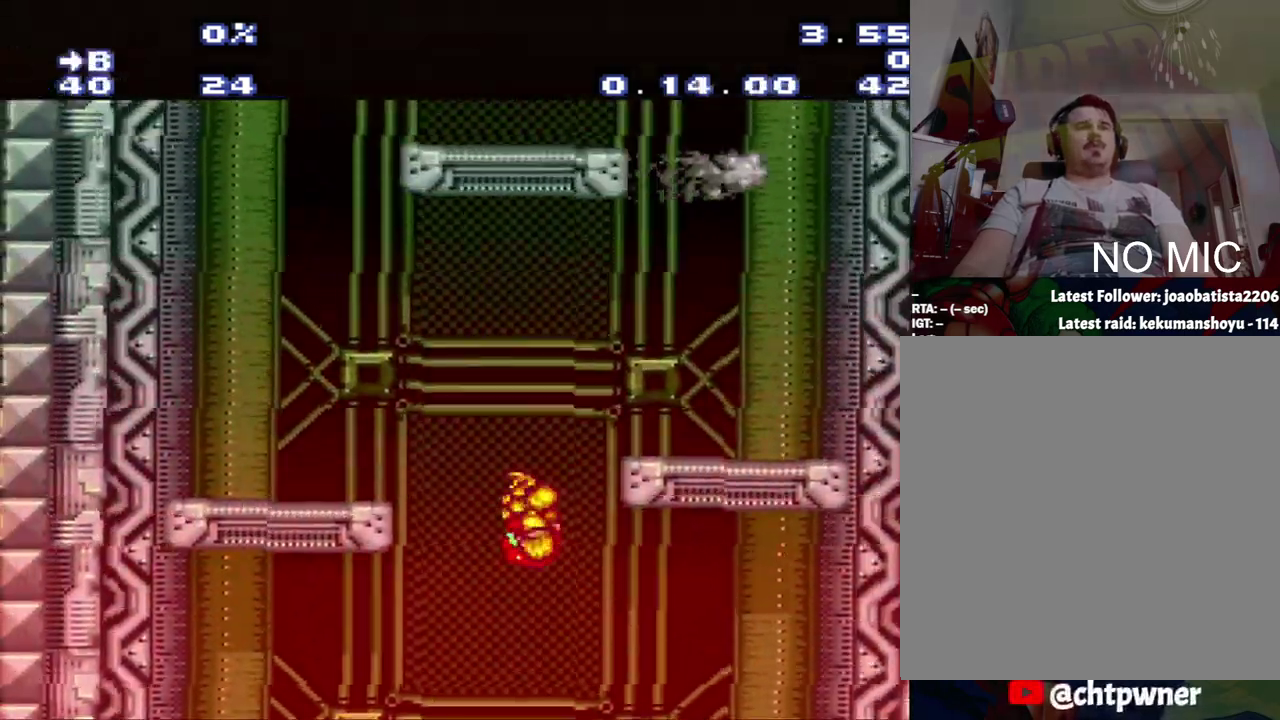
{"buttons": ["DPAD_RIGHT"], "events": [[317, "B", "up"]]}
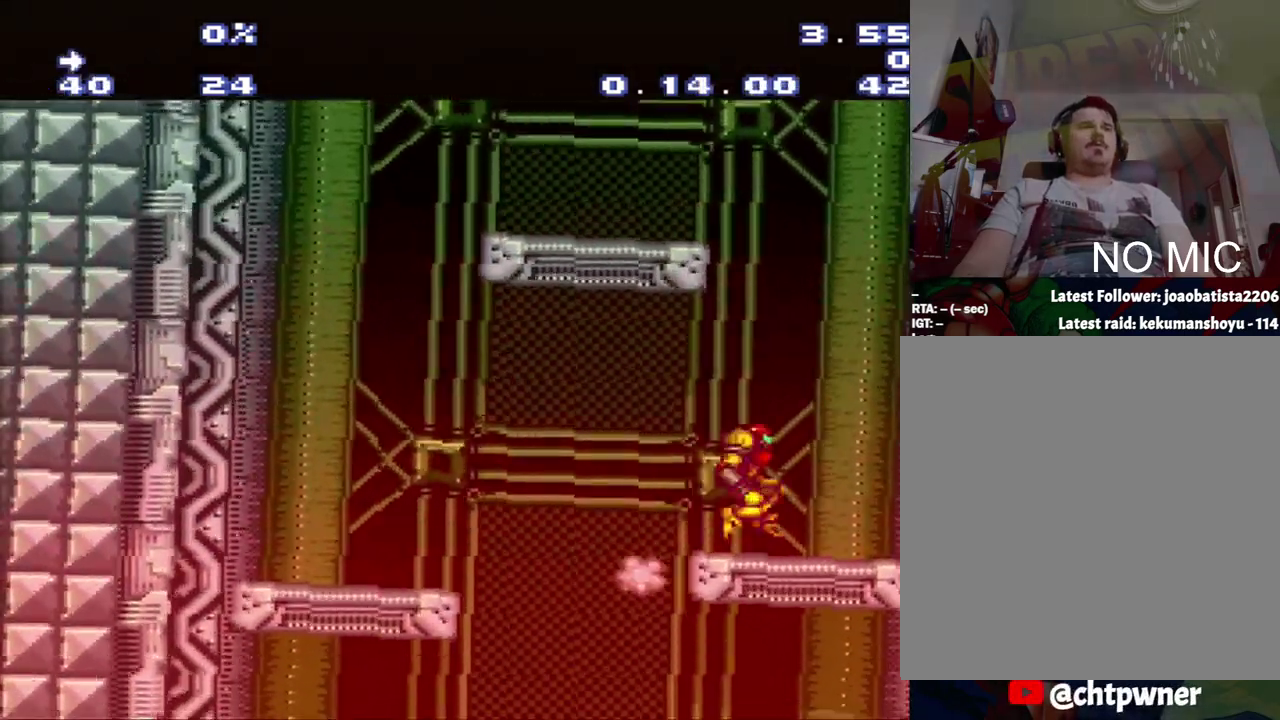
{"buttons": ["B", "DPAD_LEFT"], "events": [[83, "B", "down"], [83, "DPAD_RIGHT", "up"], [183, "DPAD_LEFT", "down"]]}
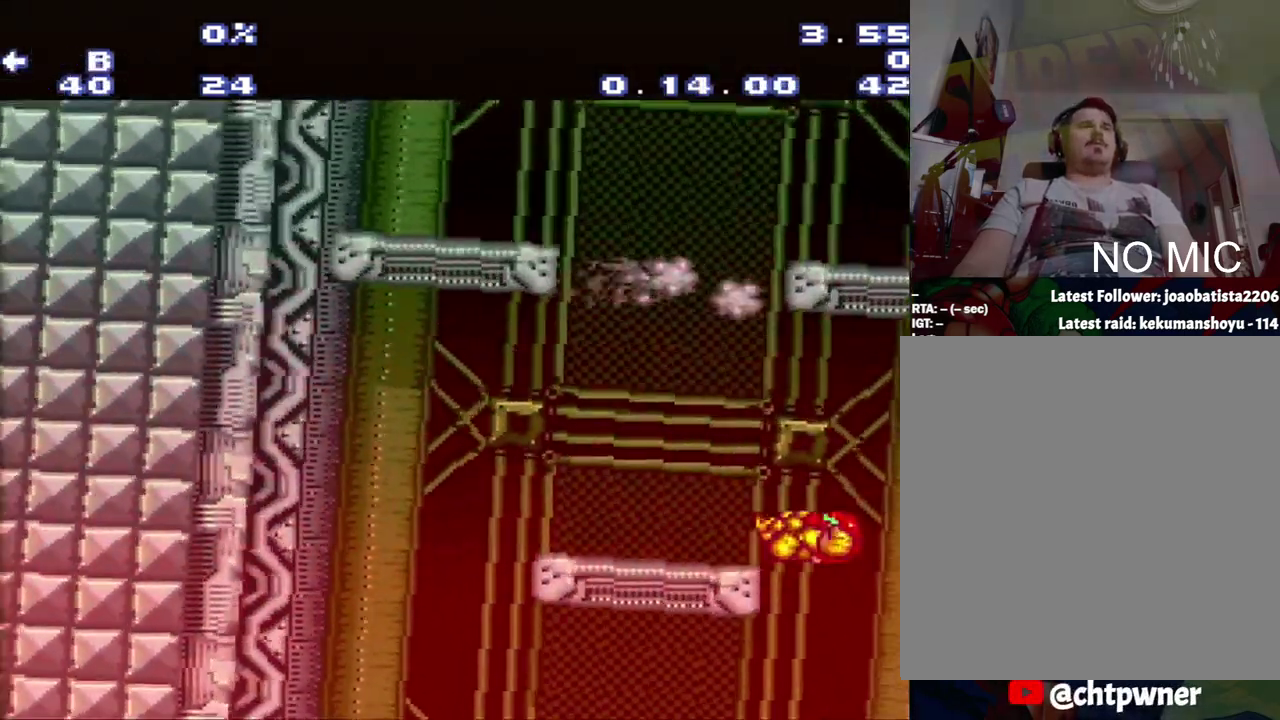
{"buttons": ["B"], "events": [[133, "B", "up"], [400, "B", "down"], [433, "DPAD_LEFT", "up"]]}
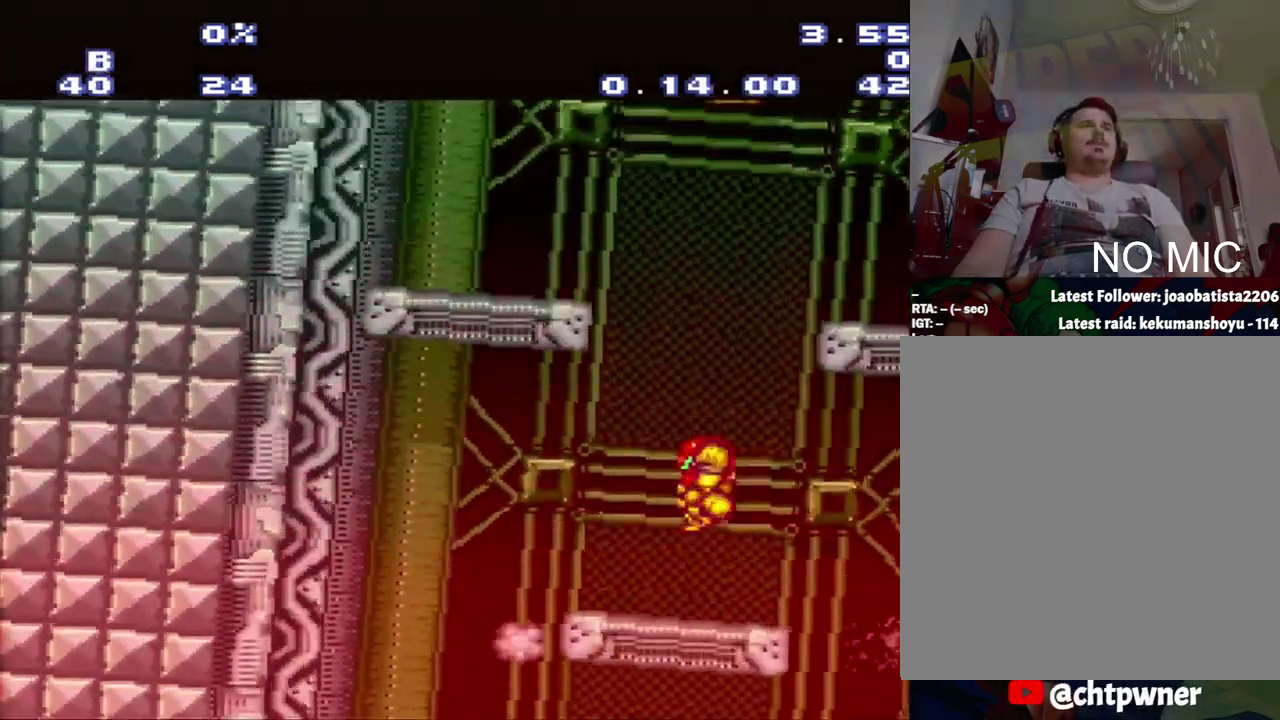
{"buttons": ["DPAD_RIGHT"], "events": [[167, "DPAD_RIGHT", "down"], [450, "B", "up"]]}
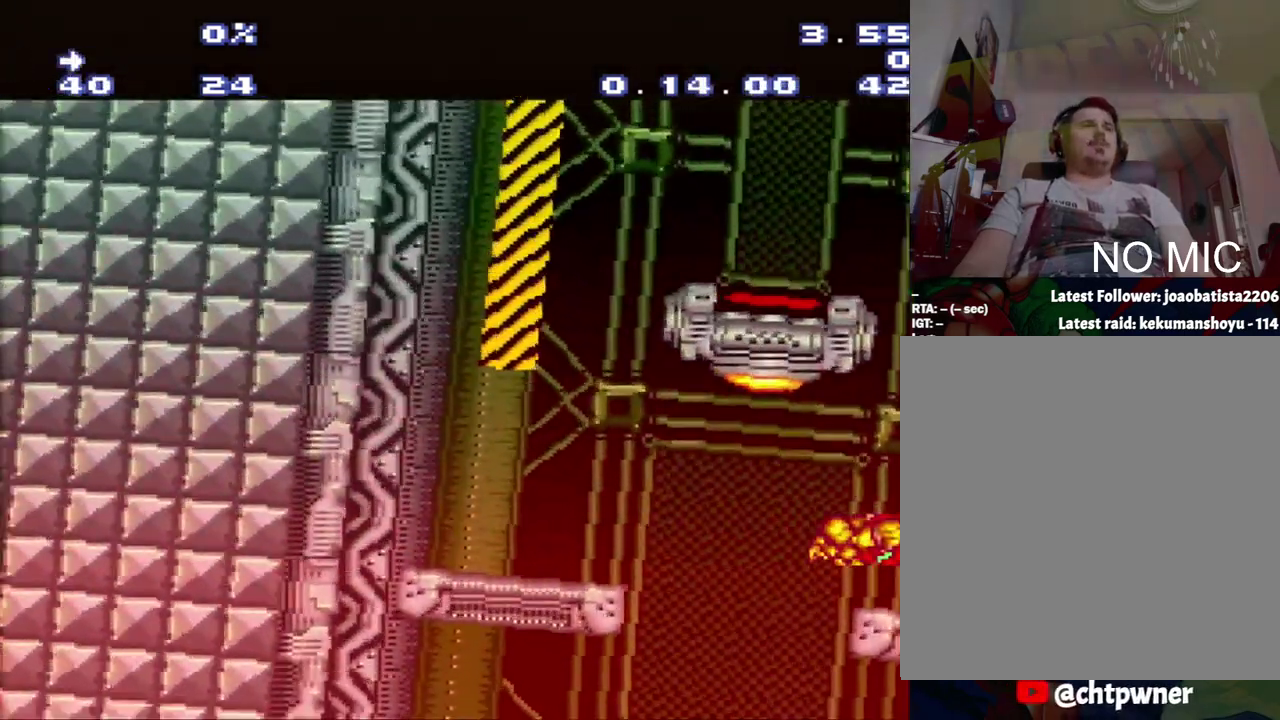
{"buttons": ["B", "DPAD_LEFT"], "events": [[217, "B", "down"], [217, "DPAD_RIGHT", "up"], [283, "DPAD_LEFT", "down"]]}
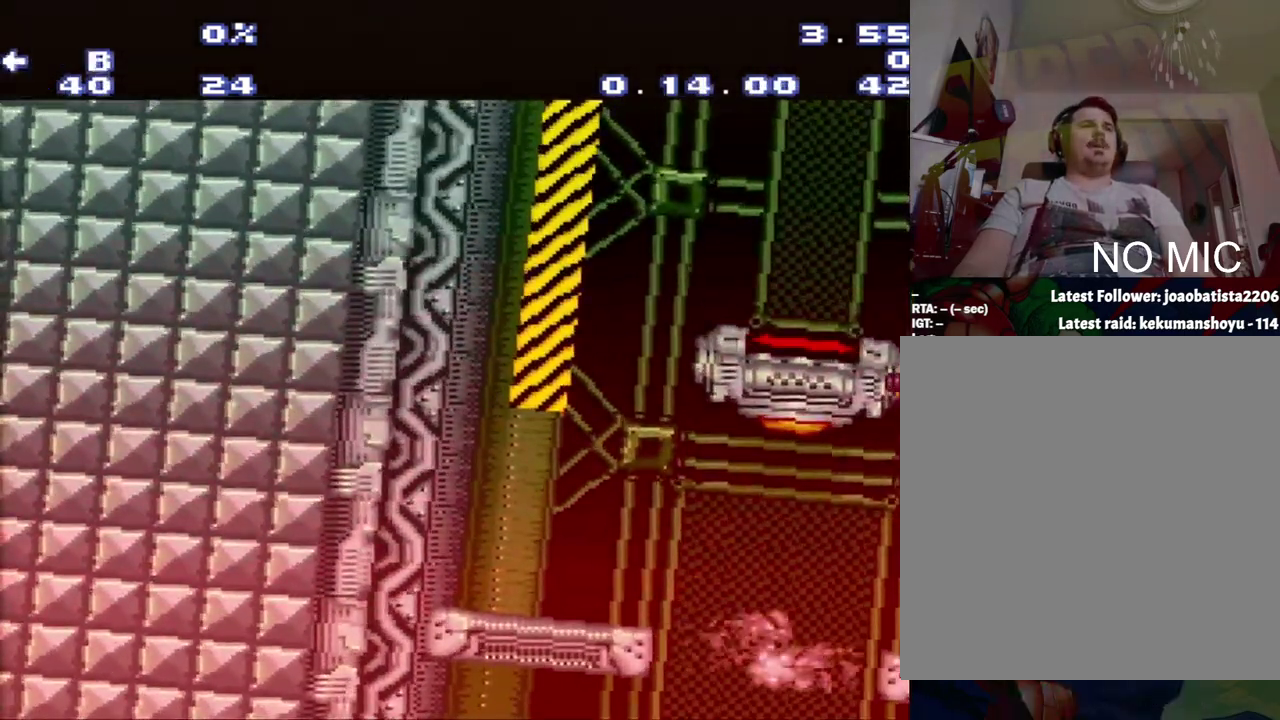
{"buttons": ["DPAD_LEFT"], "events": [[283, "B", "up"]]}
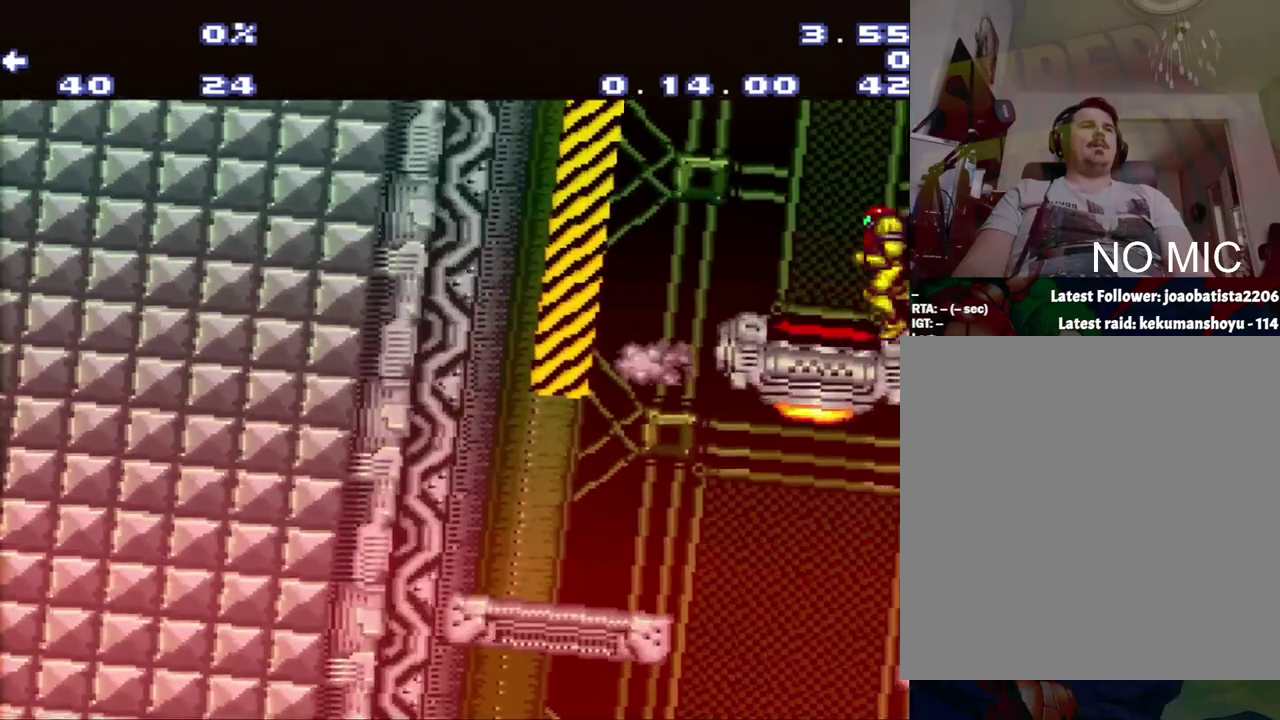
{"buttons": ["DPAD_LEFT"], "events": [[33, "DPAD_LEFT", "up"], [33, "R1", "down"], [300, "R1", "up"], [367, "DPAD_LEFT", "down"]]}
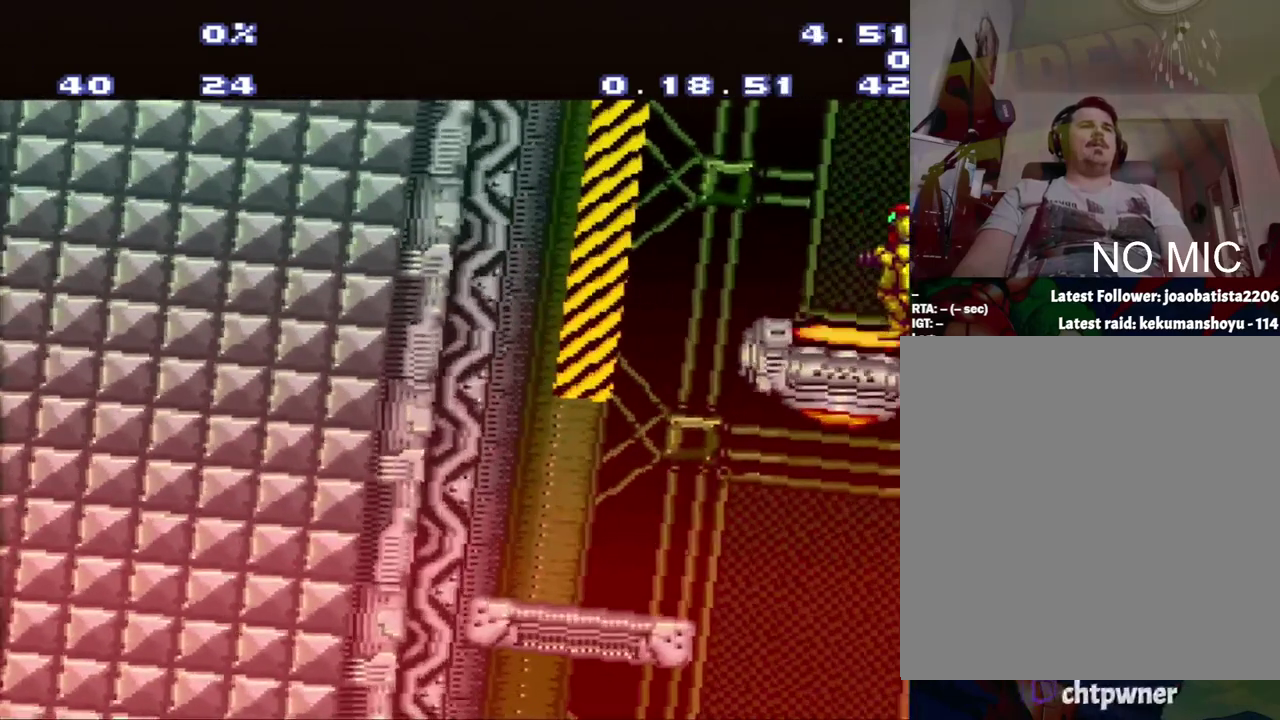
{"buttons": [], "events": [[67, "DPAD_LEFT", "up"]]}
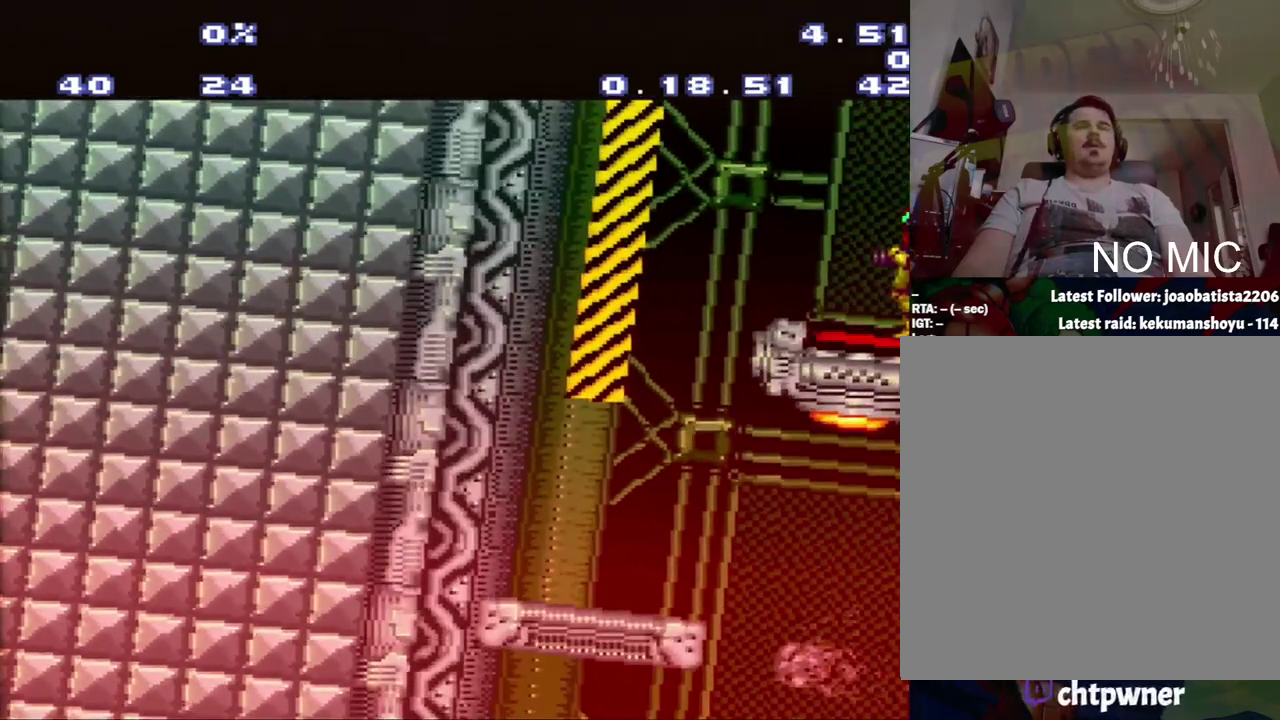
{"buttons": [], "events": []}
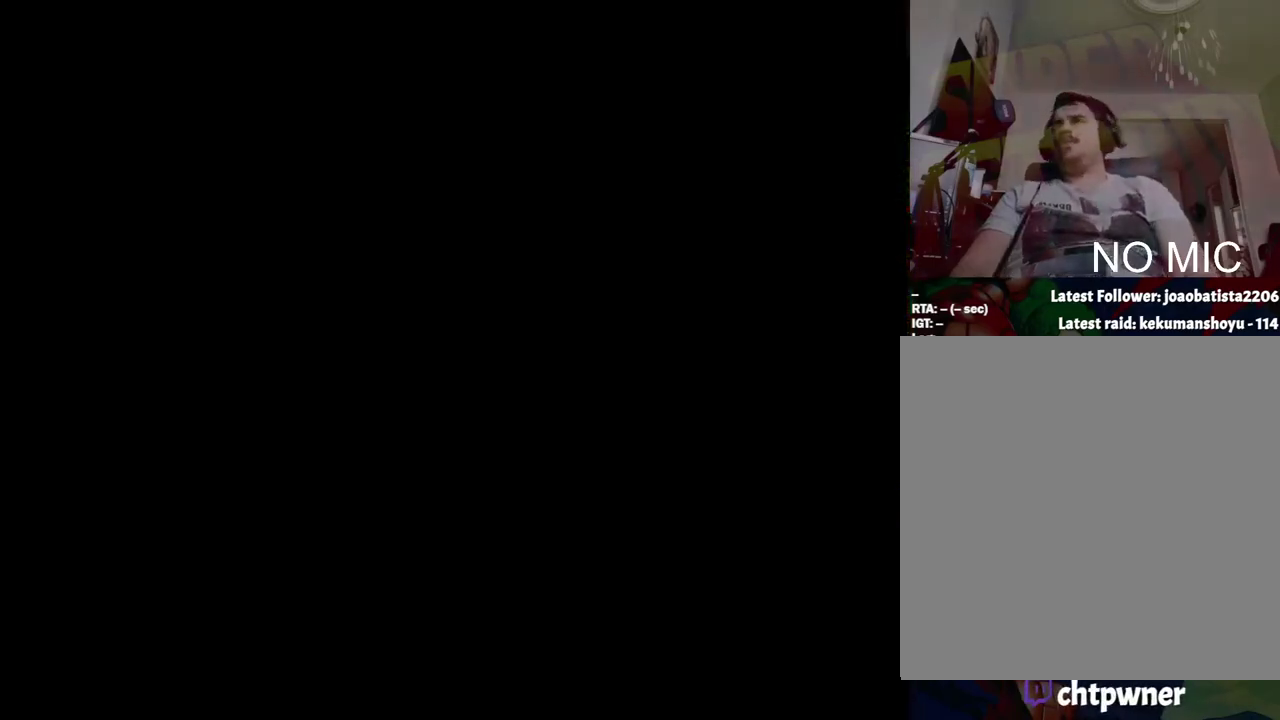
{"buttons": [], "events": []}
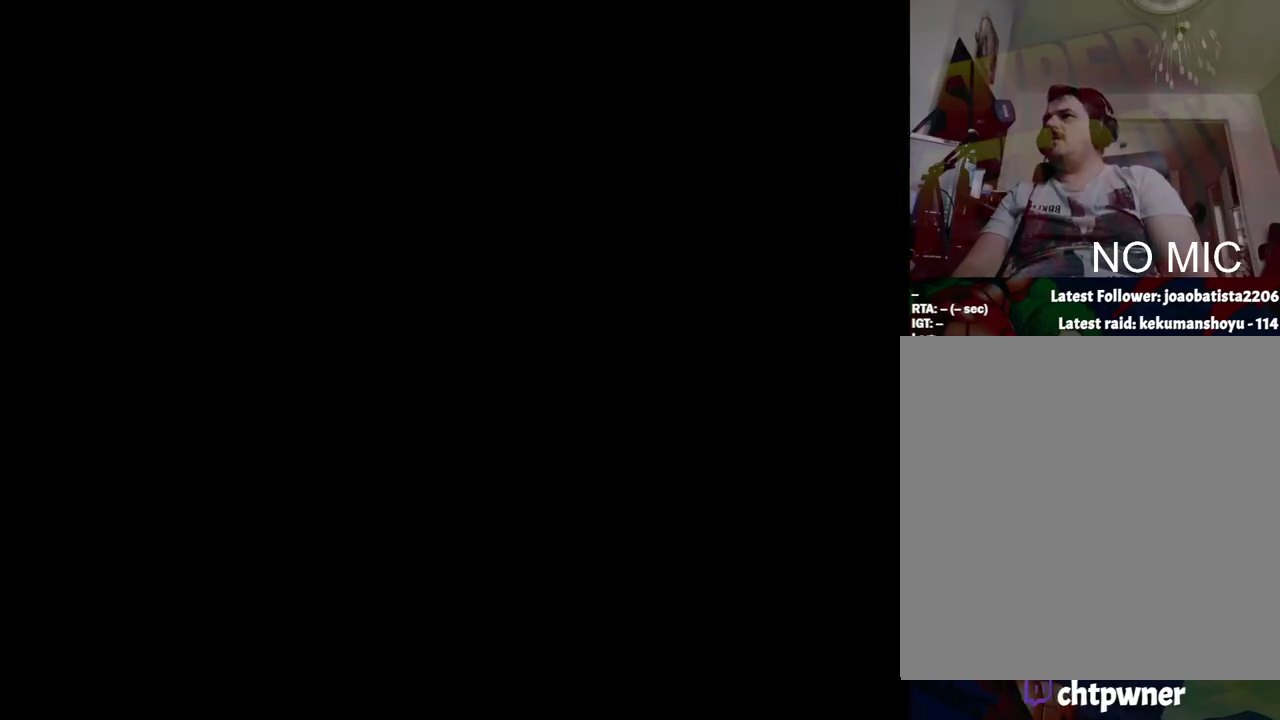
{"buttons": [], "events": []}
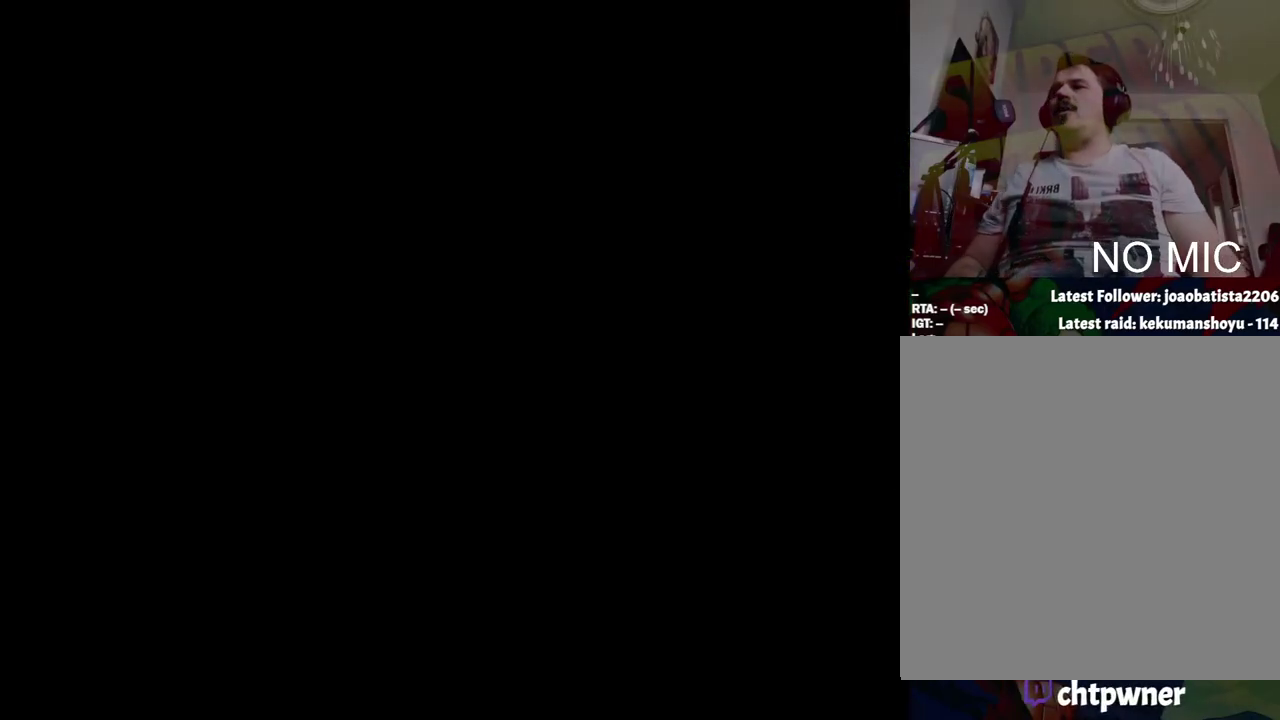
{"buttons": [], "events": []}
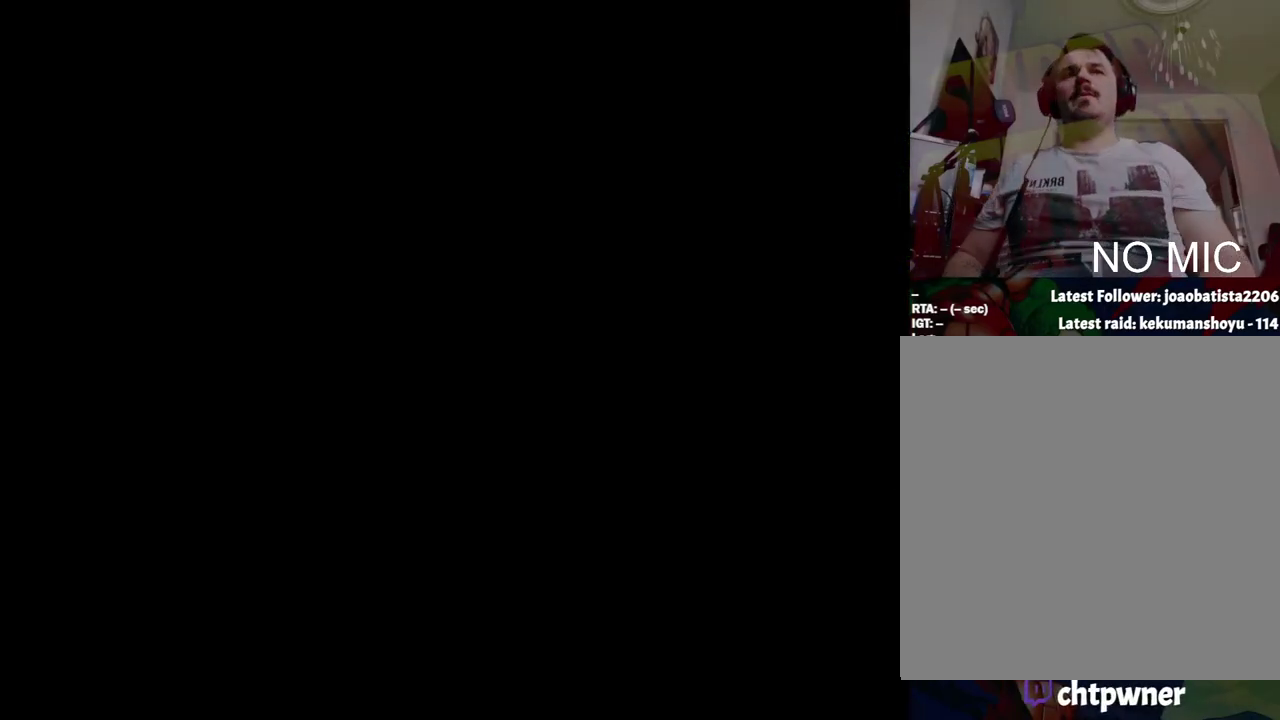
{"buttons": [], "events": []}
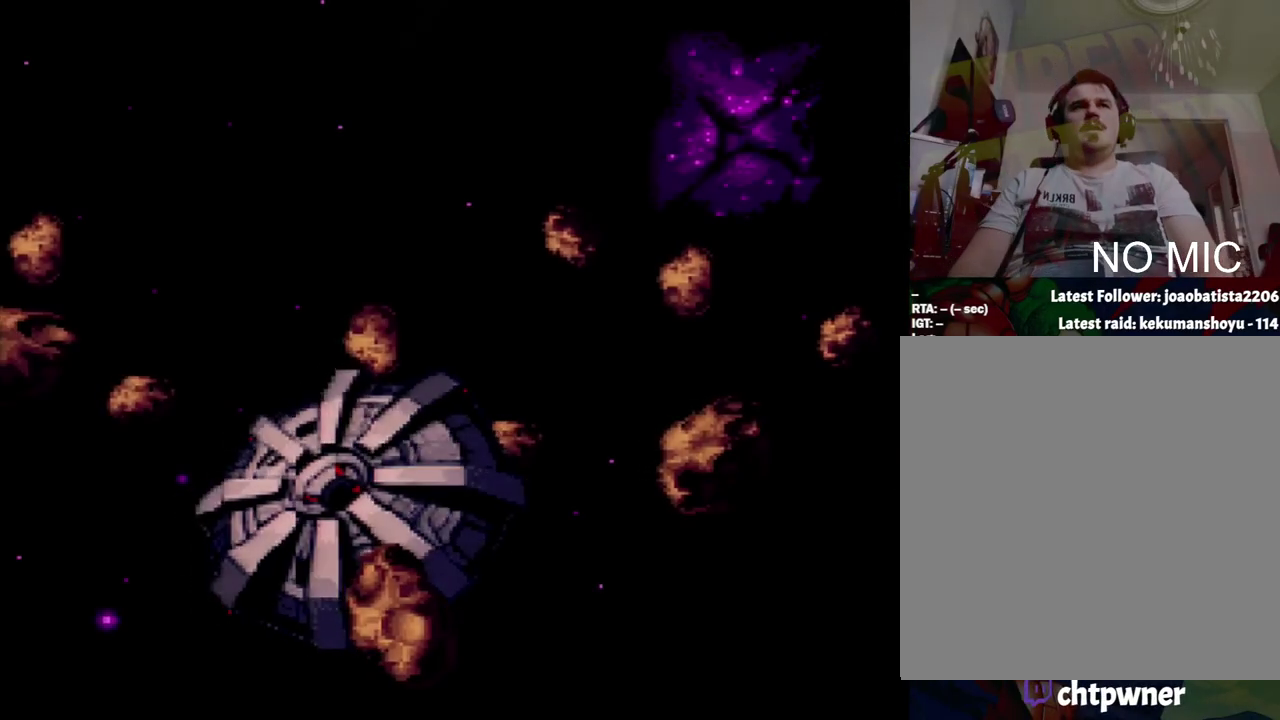
{"buttons": [], "events": []}
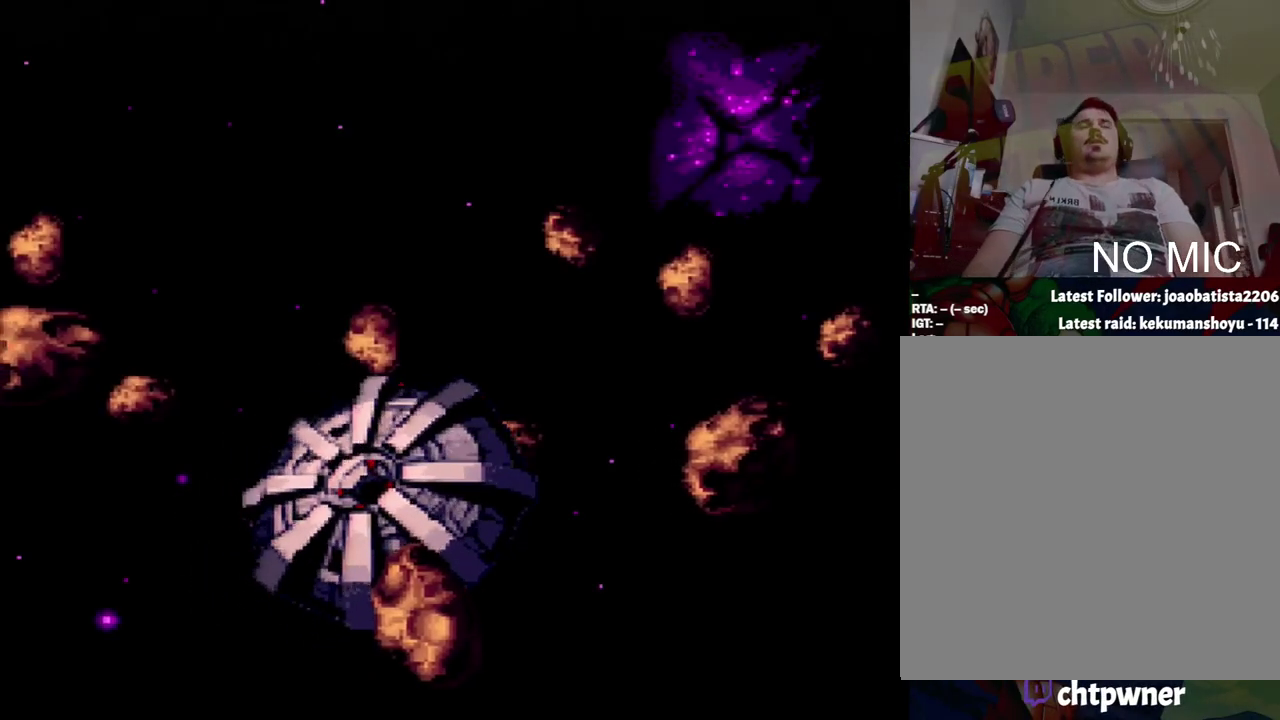
{"buttons": [], "events": []}